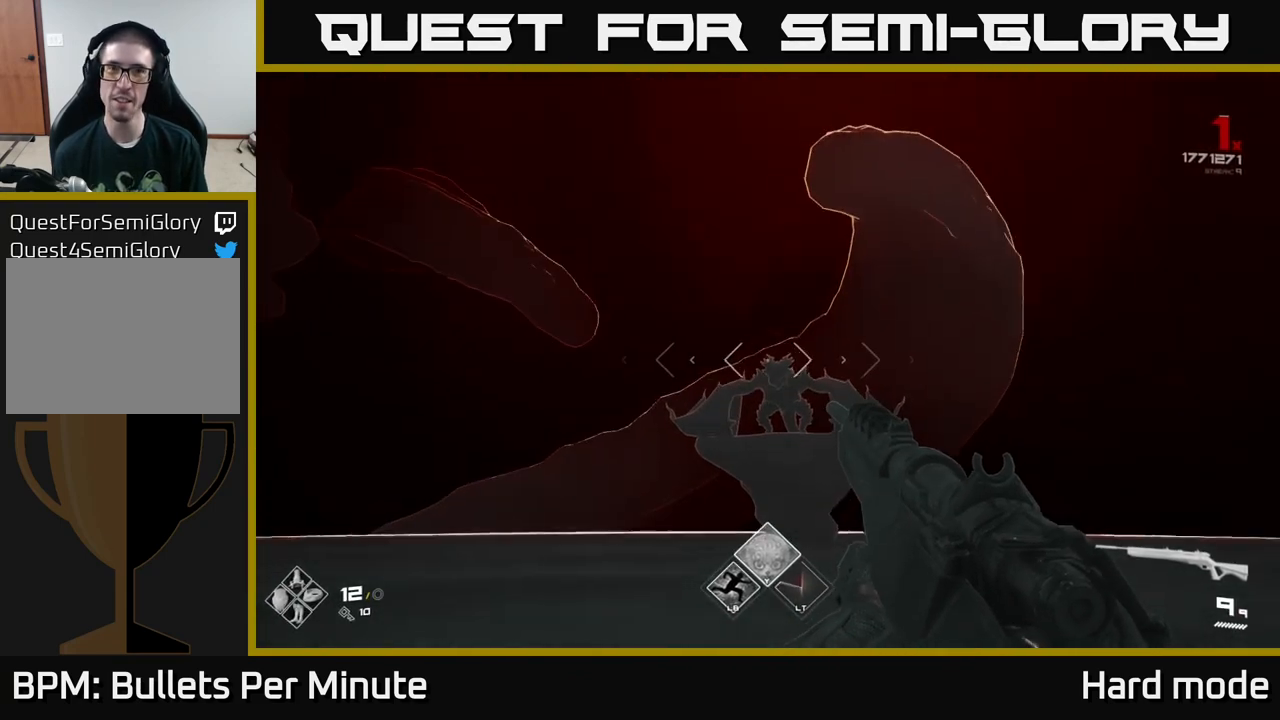
Gameplay with a controller (Xbox layout); each line is a JSON object with the inputs held at the frame after it. "events" lists button and stick changes between this image and that frame as [ms after this image, input, new state], when the widget could be followed in between.
{"buttons": [], "left_stick": "up", "right_stick": "center", "events": []}
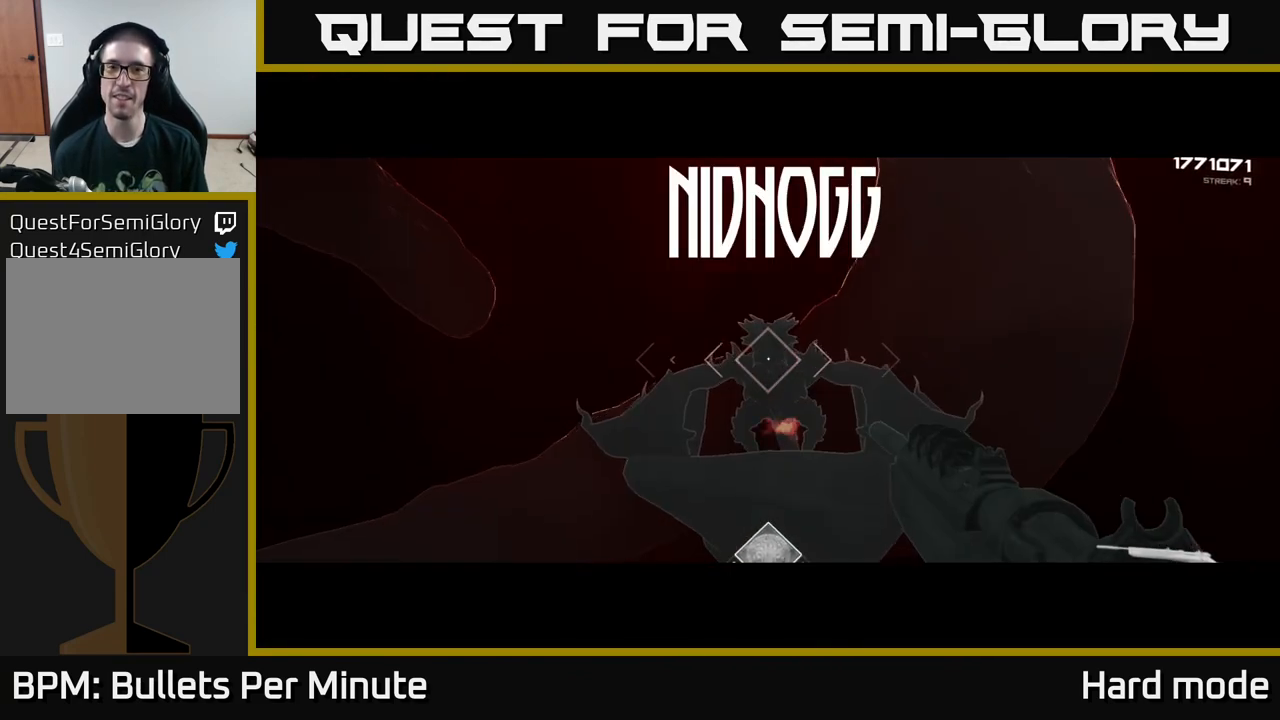
{"buttons": [], "left_stick": "up", "right_stick": "center", "events": [[367, "R2", "down"], [483, "R2", "up"]]}
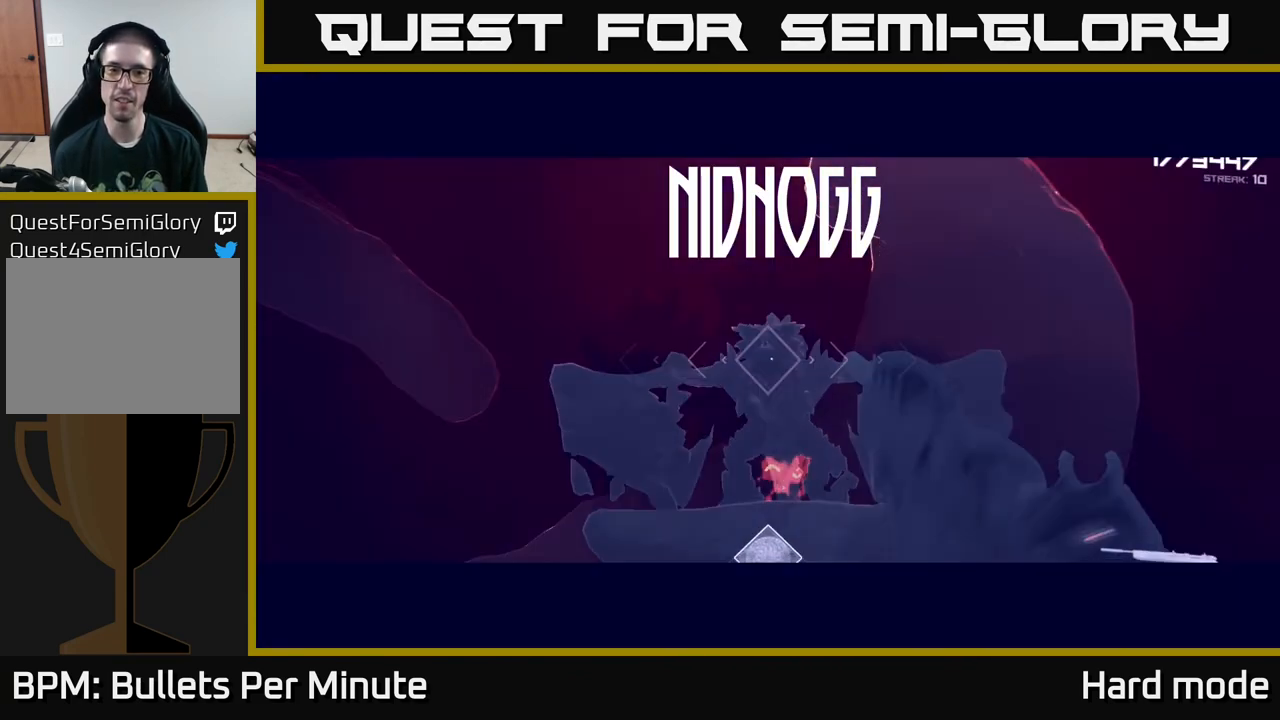
{"buttons": ["R2"], "left_stick": "center", "right_stick": "center", "events": [[183, "R2", "down"], [300, "R2", "up"], [300, "left_stick", "center"], [483, "R2", "down"]]}
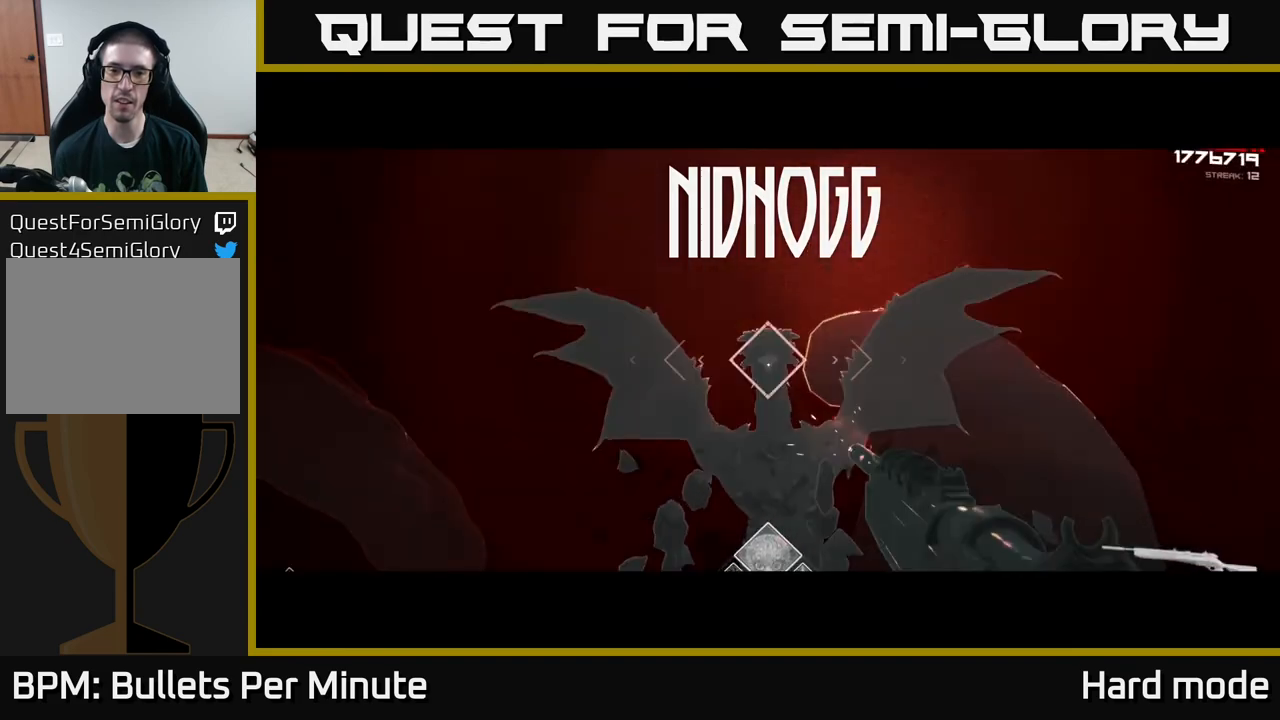
{"buttons": [], "left_stick": "center", "right_stick": "center", "events": [[167, "R2", "up"], [317, "R2", "down"], [467, "R2", "up"]]}
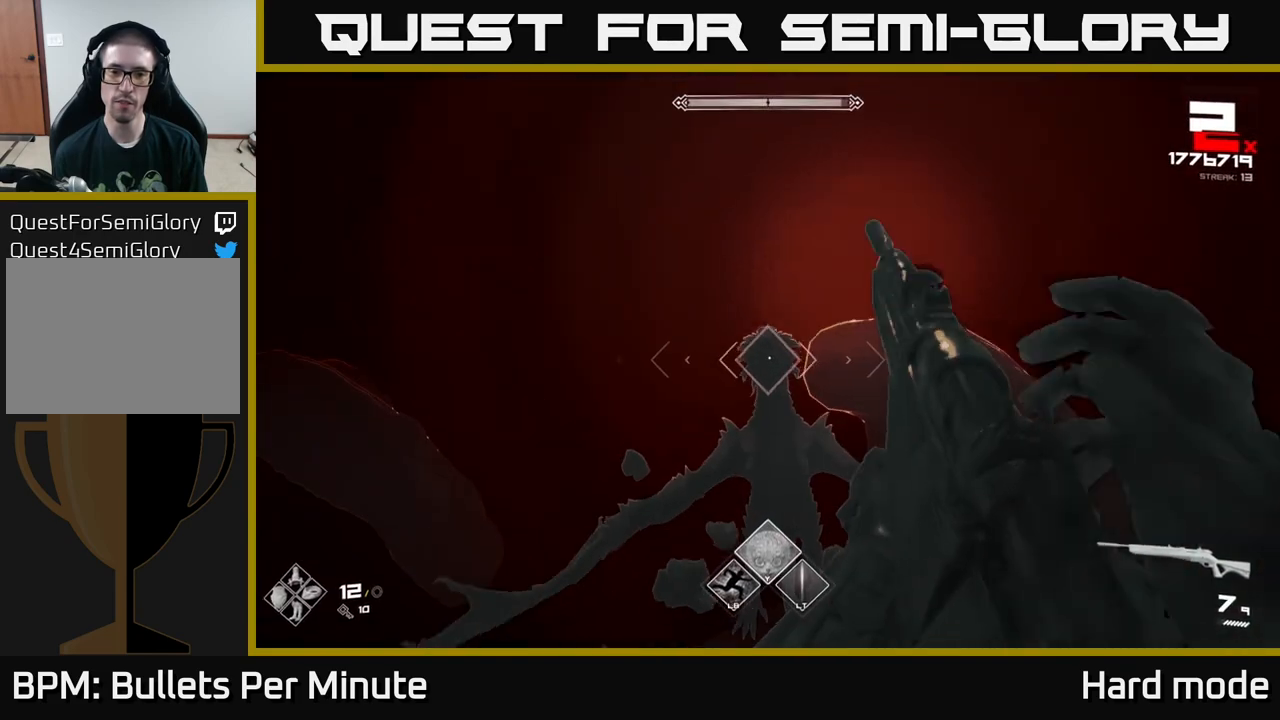
{"buttons": ["R2"], "left_stick": "down", "right_stick": "center", "events": [[183, "L2", "down"], [267, "L2", "up"], [267, "left_stick", "down"], [500, "R2", "down"]]}
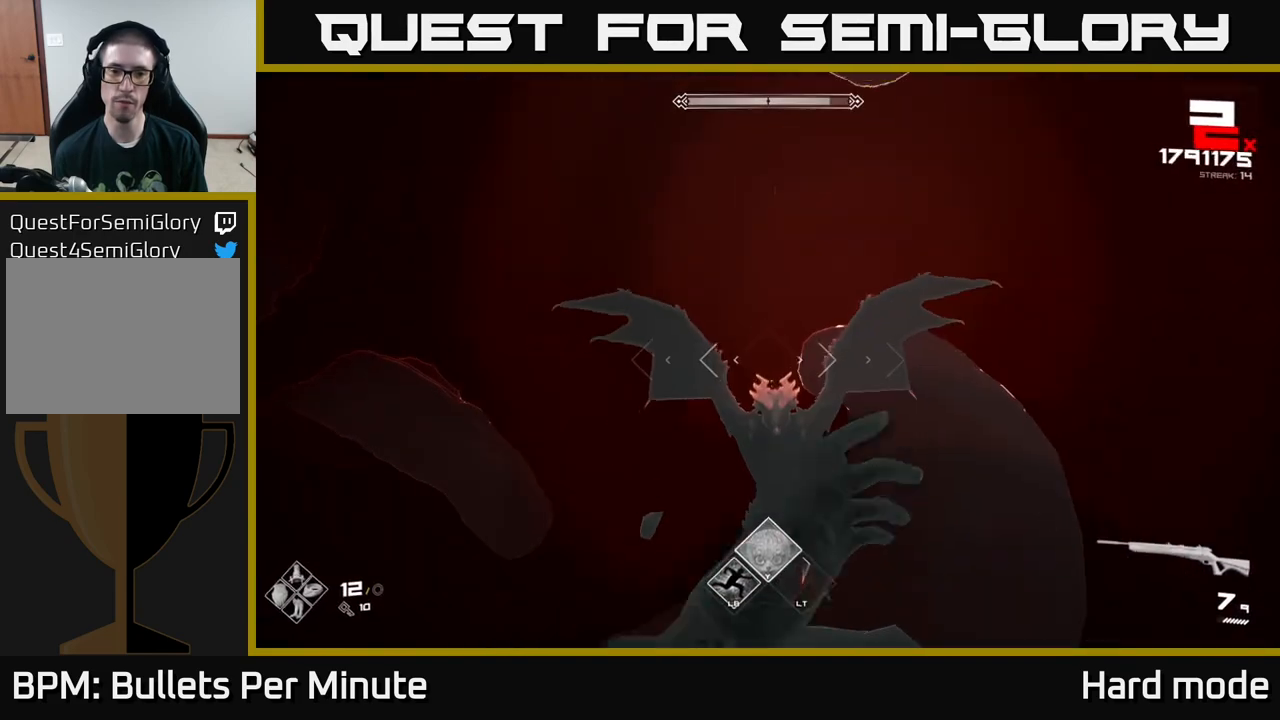
{"buttons": [], "left_stick": "down", "right_stick": "center", "events": [[50, "left_stick", "center"], [117, "R2", "up"], [167, "left_stick", "down"], [283, "right_stick", "down"], [317, "left_stick", "center"], [350, "R2", "down"], [367, "right_stick", "center"], [433, "R2", "up"], [450, "left_stick", "down"]]}
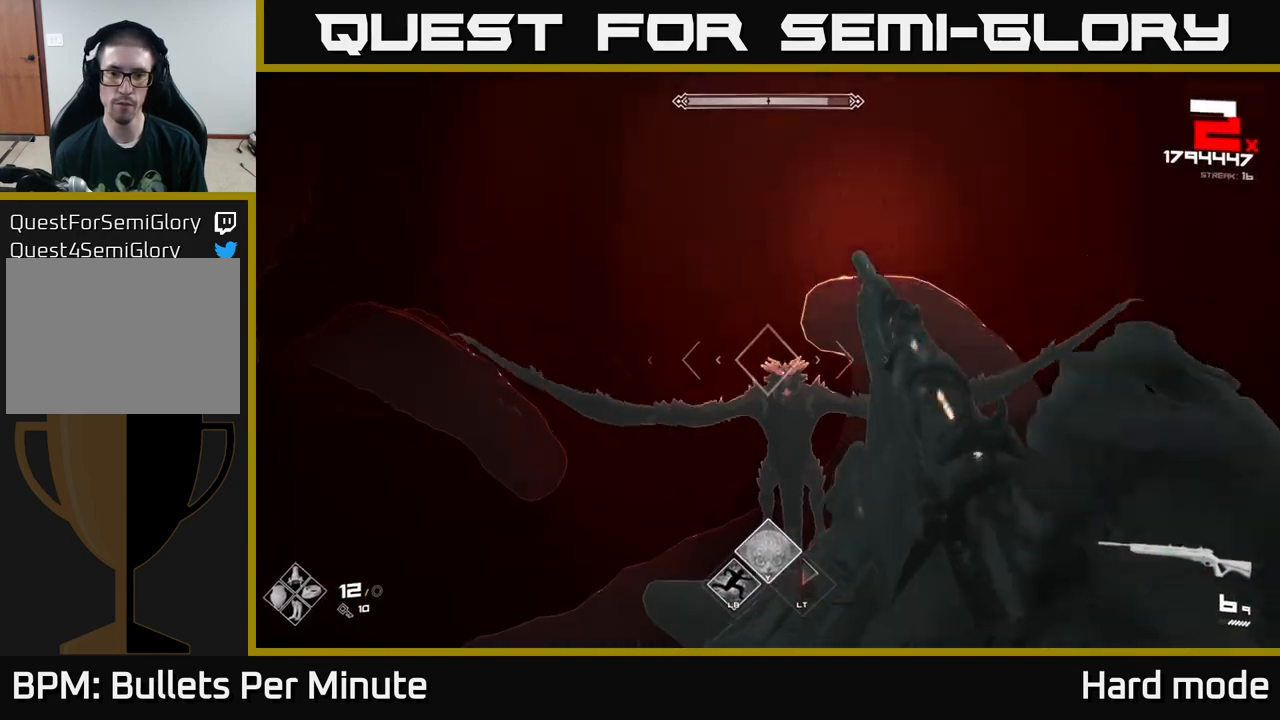
{"buttons": ["R2"], "left_stick": "center", "right_stick": "center", "events": [[150, "R2", "down"], [183, "left_stick", "center"], [283, "R2", "up"], [317, "left_stick", "down"], [367, "left_stick", "down-left"], [450, "R2", "down"], [467, "left_stick", "center"]]}
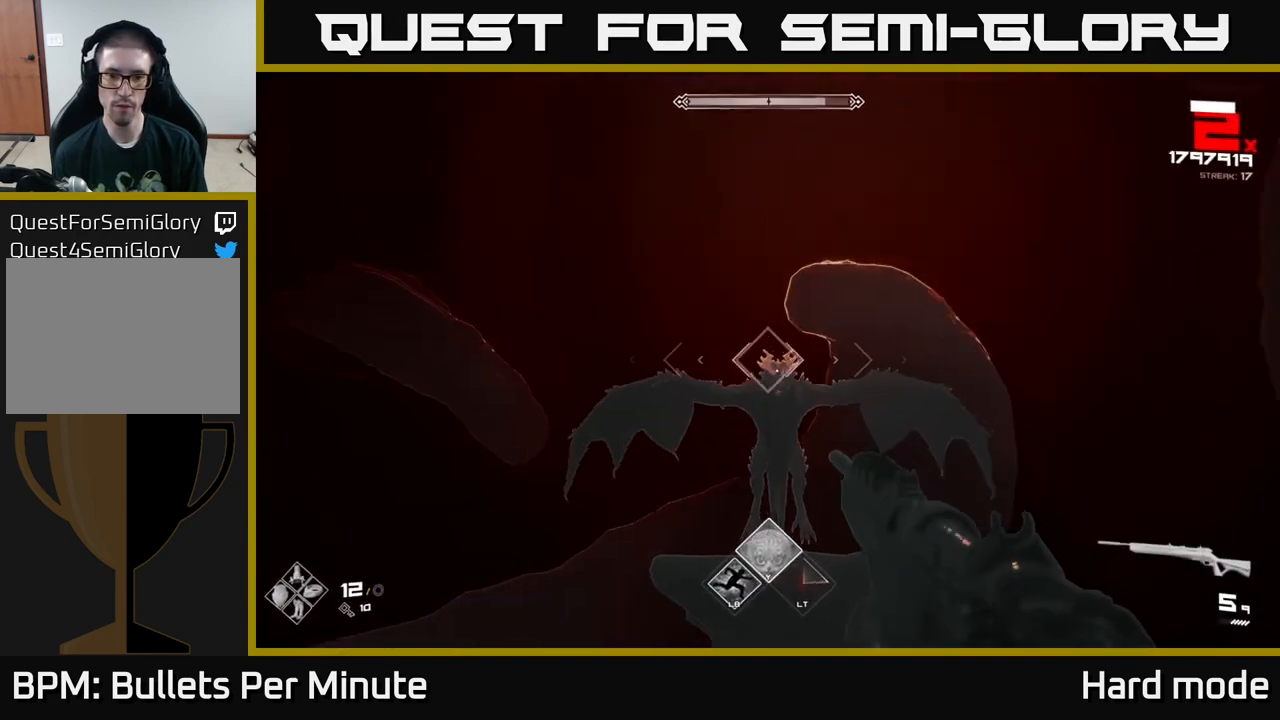
{"buttons": [], "left_stick": "down-left", "right_stick": "center", "events": [[83, "R2", "up"], [167, "left_stick", "down"], [317, "left_stick", "center"], [333, "R2", "down"], [467, "left_stick", "down-left"], [483, "R2", "up"]]}
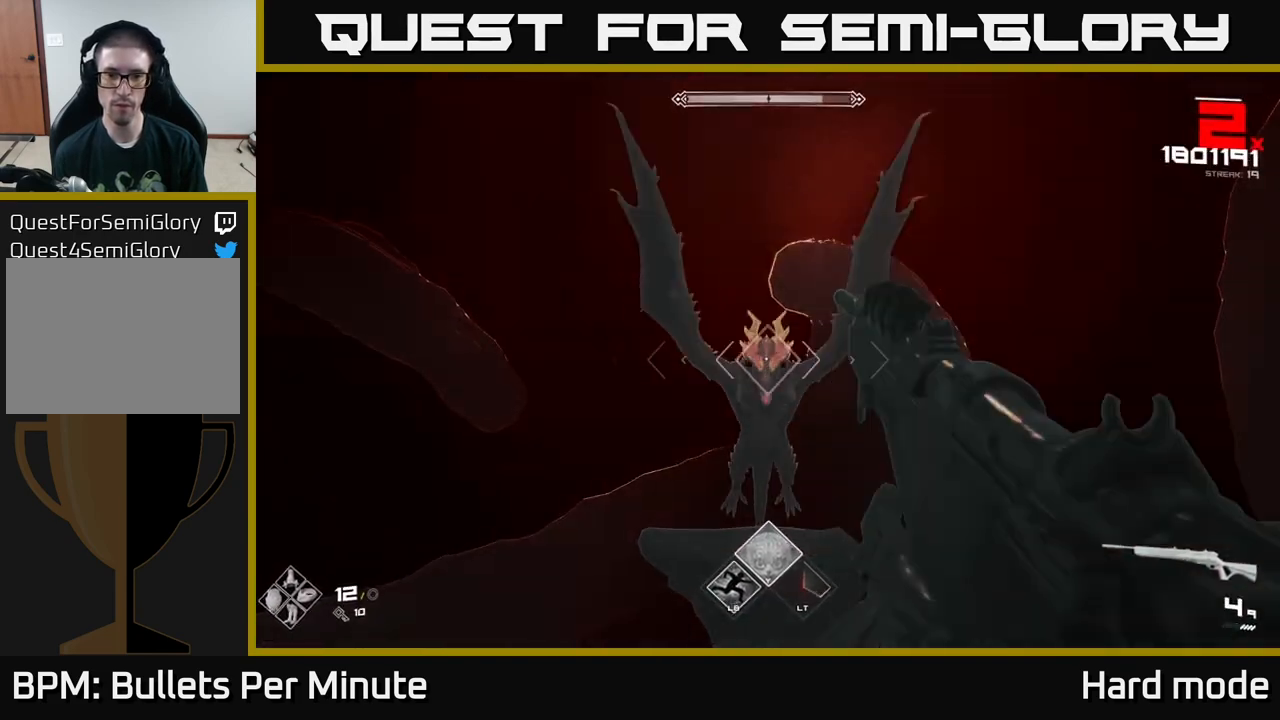
{"buttons": [], "left_stick": "down-left", "right_stick": "center", "events": [[133, "left_stick", "center"], [183, "R2", "down"], [217, "left_stick", "down-left"], [317, "R2", "up"]]}
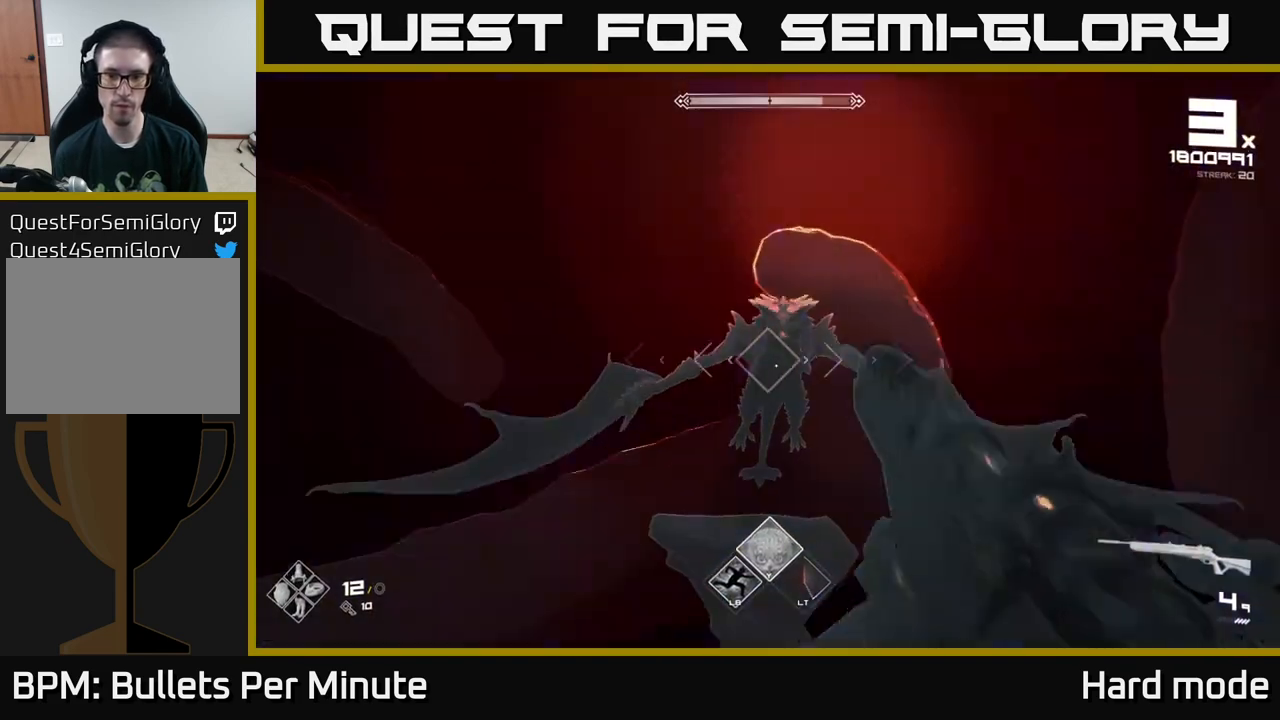
{"buttons": [], "left_stick": "down-left", "right_stick": "center", "events": [[17, "R2", "down"], [133, "R2", "up"], [317, "right_stick", "right"], [367, "R2", "down"], [433, "right_stick", "center"], [483, "R2", "up"]]}
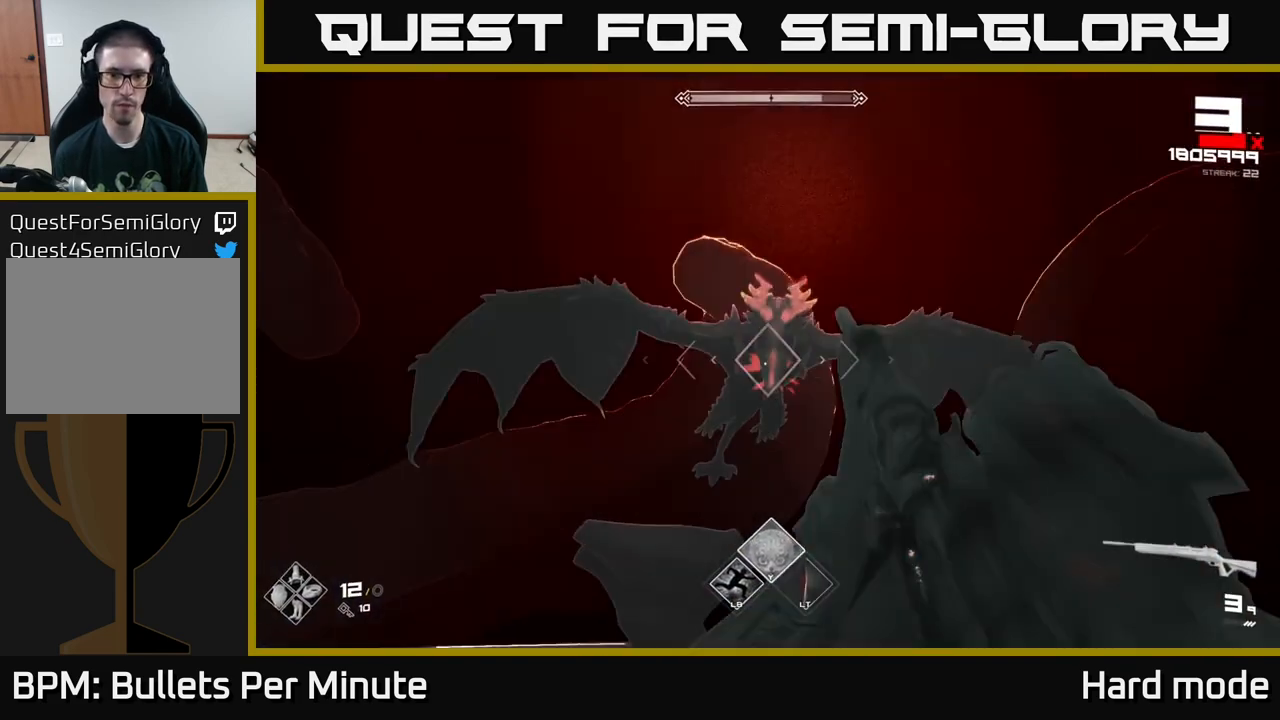
{"buttons": [], "left_stick": "down-left", "right_stick": "right", "events": [[133, "right_stick", "right"], [200, "R2", "down"], [267, "right_stick", "center"], [350, "R2", "up"], [500, "right_stick", "right"]]}
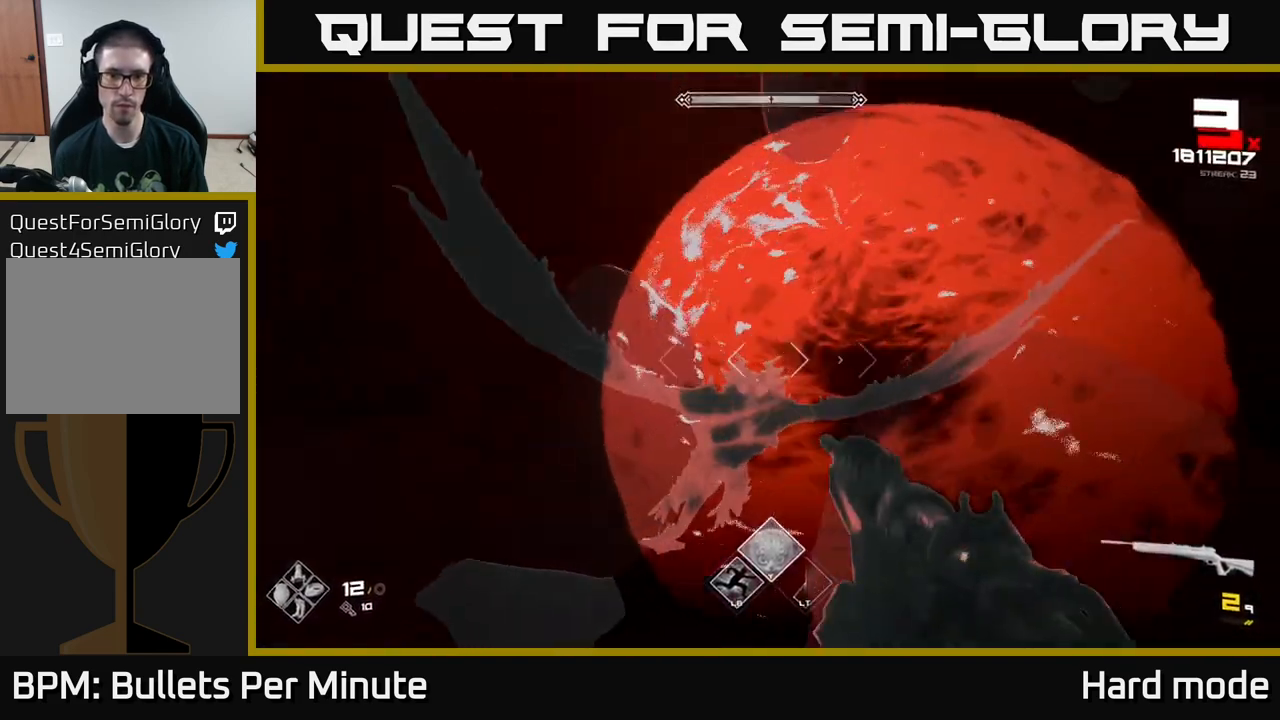
{"buttons": [], "left_stick": "down-left", "right_stick": "center", "events": [[117, "R2", "down"], [167, "right_stick", "center"], [233, "R2", "up"], [367, "R2", "down"], [500, "R2", "up"]]}
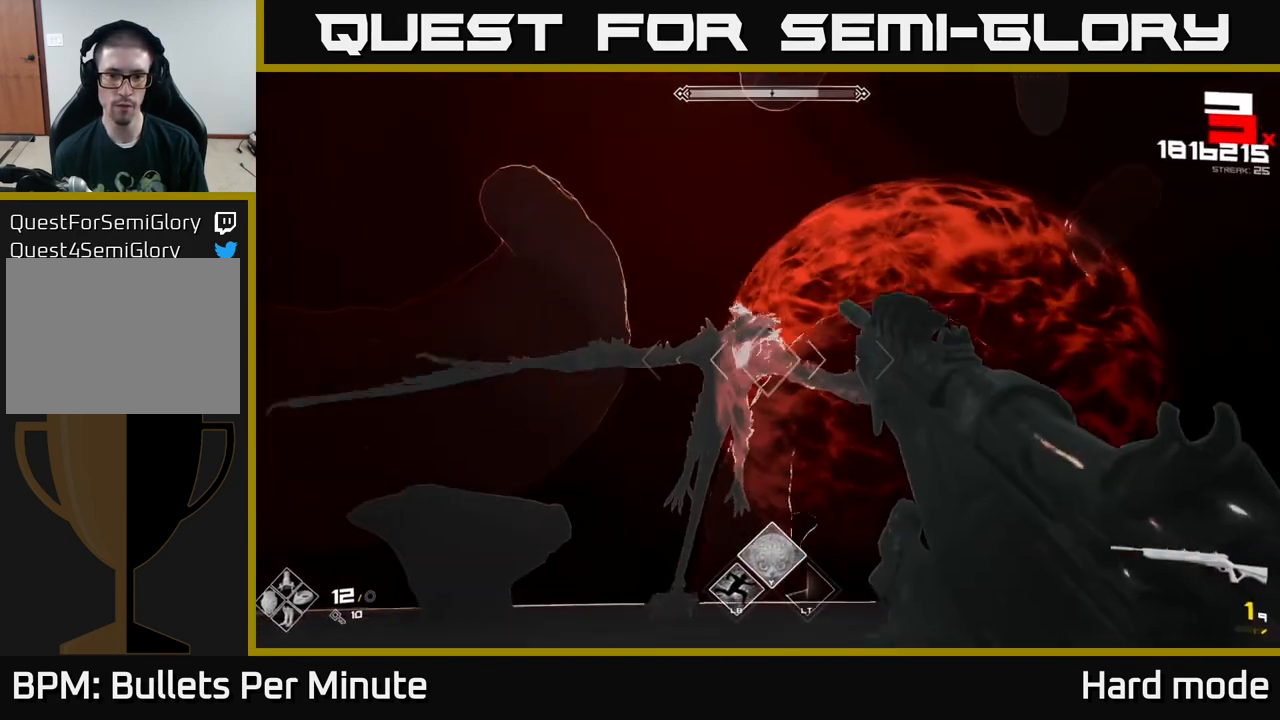
{"buttons": [], "left_stick": "down-left", "right_stick": "center", "events": [[200, "R2", "down"], [333, "R2", "up"]]}
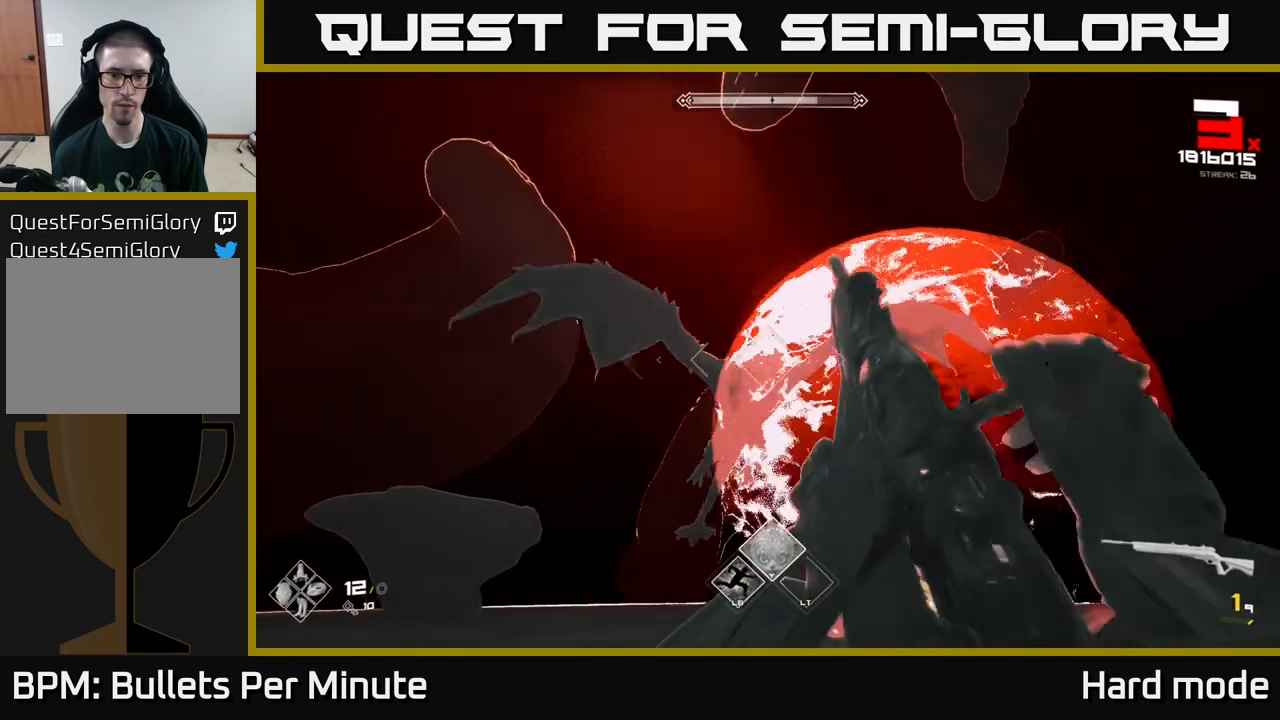
{"buttons": ["R1"], "left_stick": "left", "right_stick": "center", "events": [[67, "R2", "down"], [183, "R2", "up"], [483, "left_stick", "left"], [500, "R1", "down"]]}
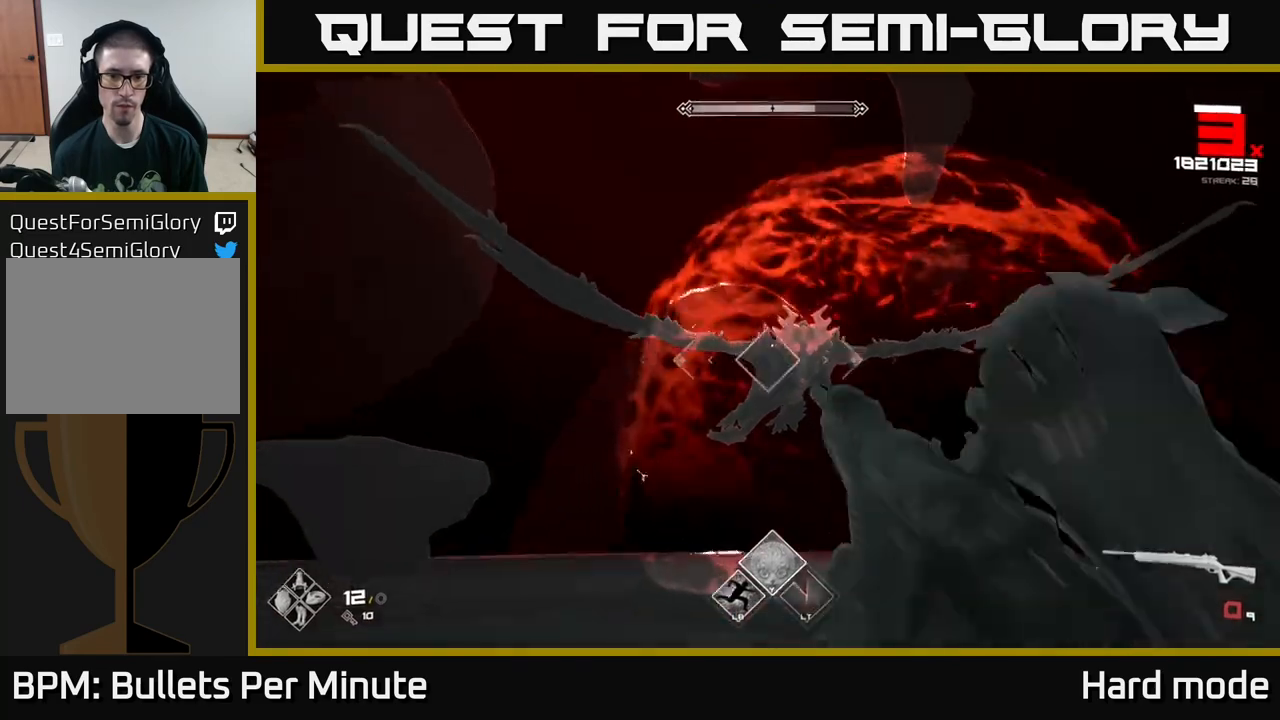
{"buttons": [], "left_stick": "left", "right_stick": "center", "events": [[117, "R1", "up"], [300, "R1", "down"], [383, "R1", "up"]]}
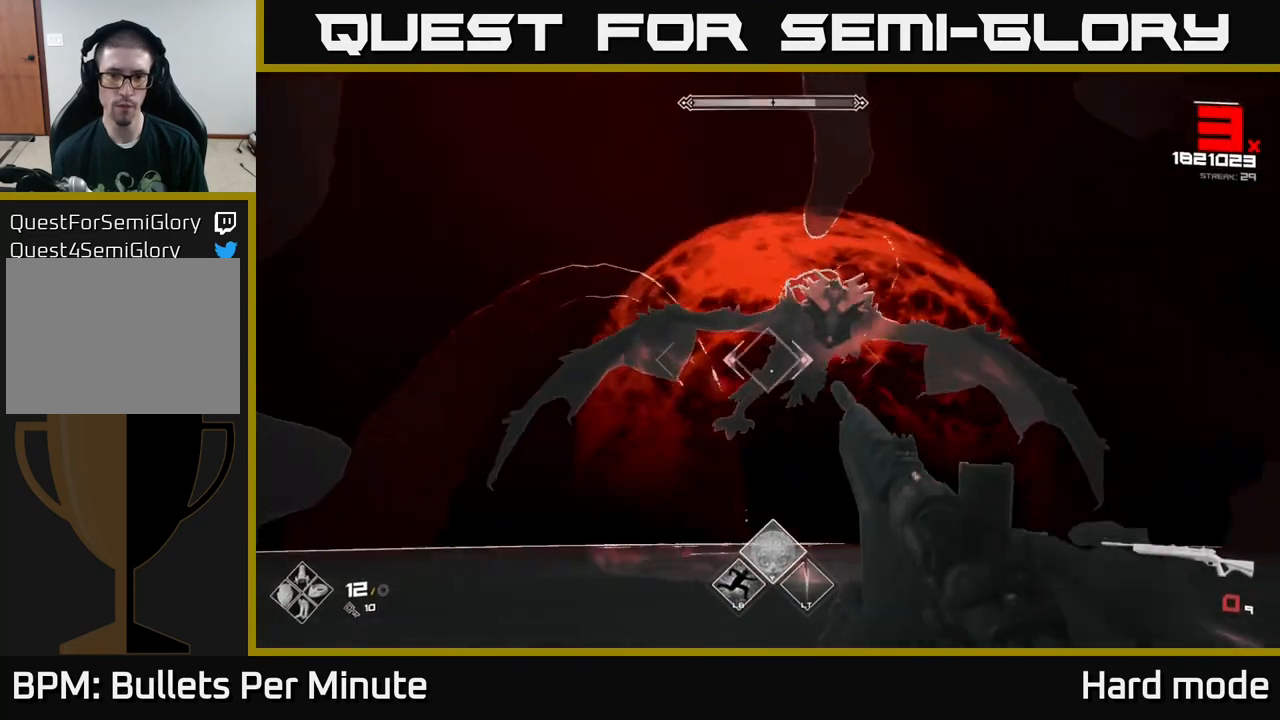
{"buttons": ["L2"], "left_stick": "down-left", "right_stick": "right", "events": [[100, "R1", "down"], [233, "R1", "up"], [317, "left_stick", "down-left"], [367, "right_stick", "right"], [467, "L2", "down"]]}
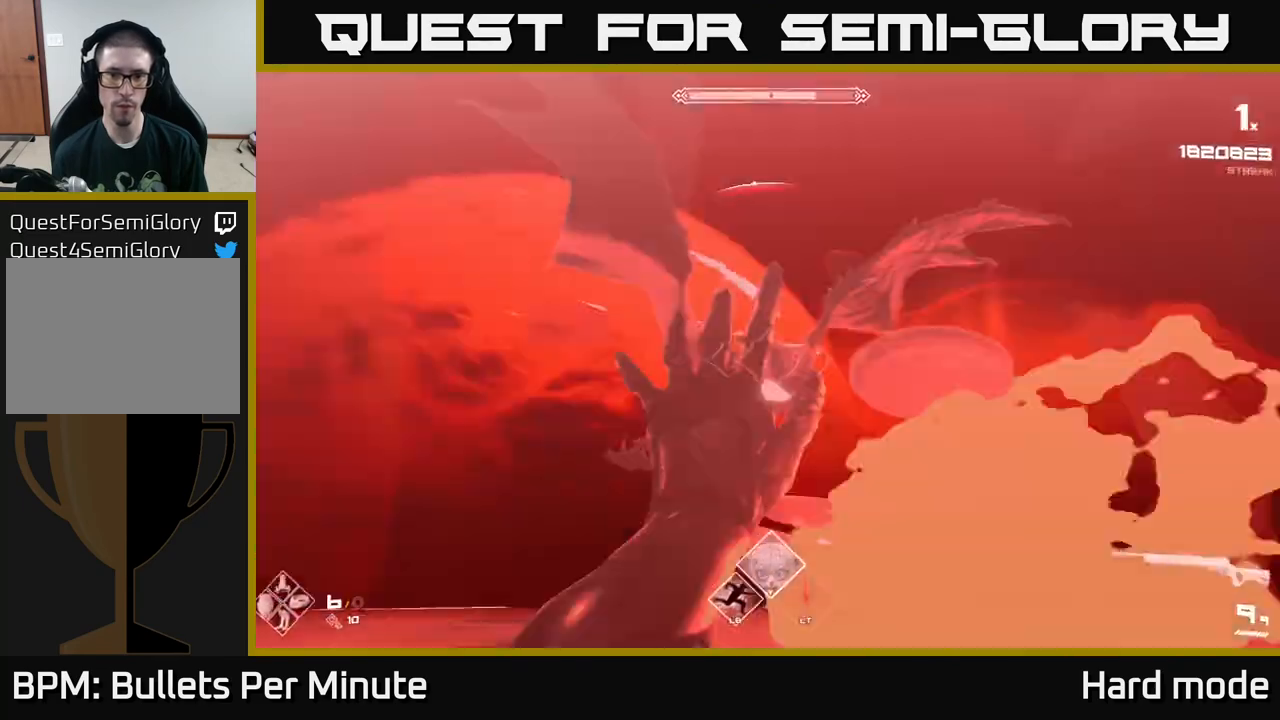
{"buttons": [], "left_stick": "down-left", "right_stick": "down-right", "events": [[83, "L2", "up"], [100, "right_stick", "center"], [317, "R1", "down"], [450, "R1", "up"], [450, "right_stick", "down-right"]]}
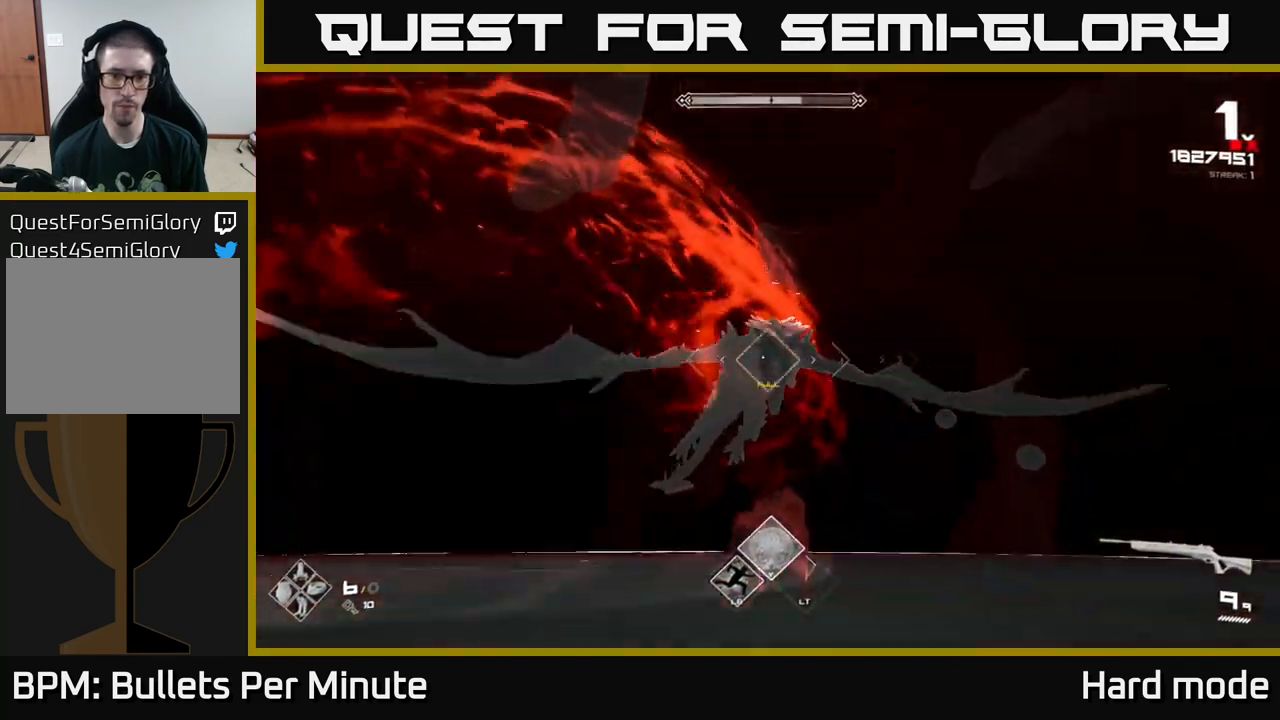
{"buttons": ["R2"], "left_stick": "down-left", "right_stick": "center", "events": [[17, "right_stick", "center"], [167, "R2", "down"], [283, "R2", "up"], [483, "R2", "down"]]}
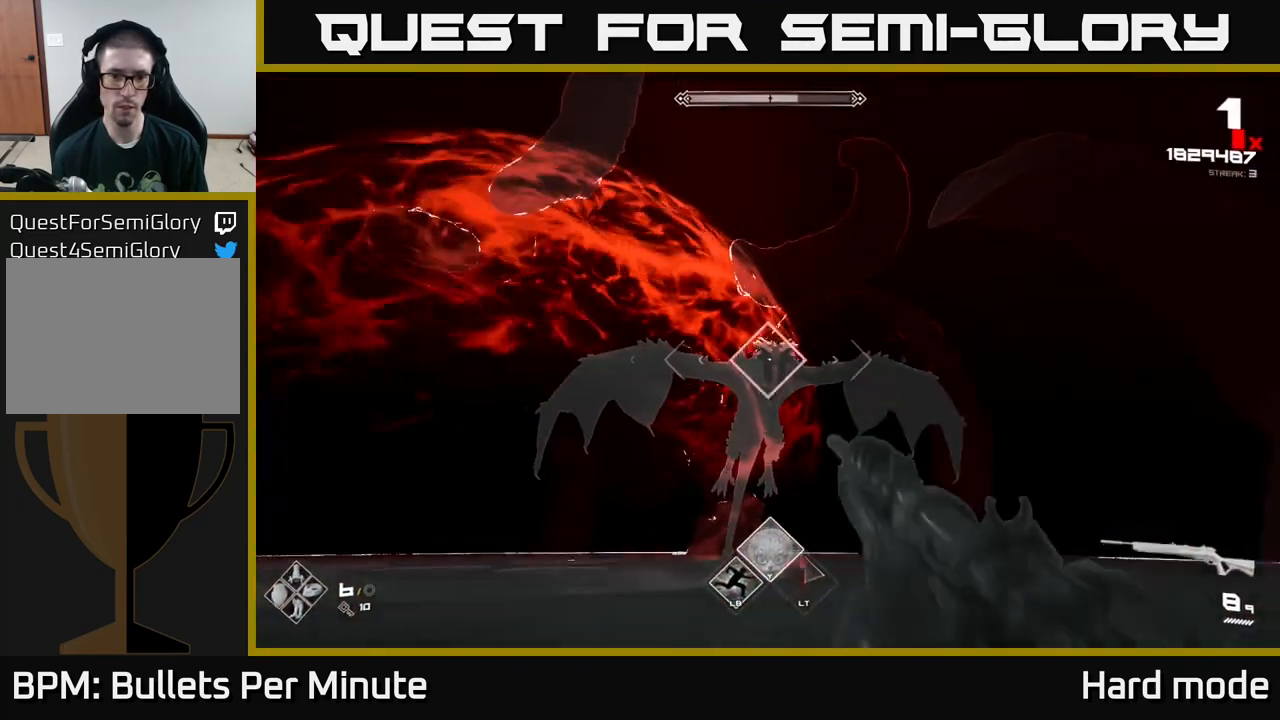
{"buttons": [], "left_stick": "down-left", "right_stick": "center", "events": [[67, "R2", "up"], [300, "R2", "down"], [400, "R2", "up"]]}
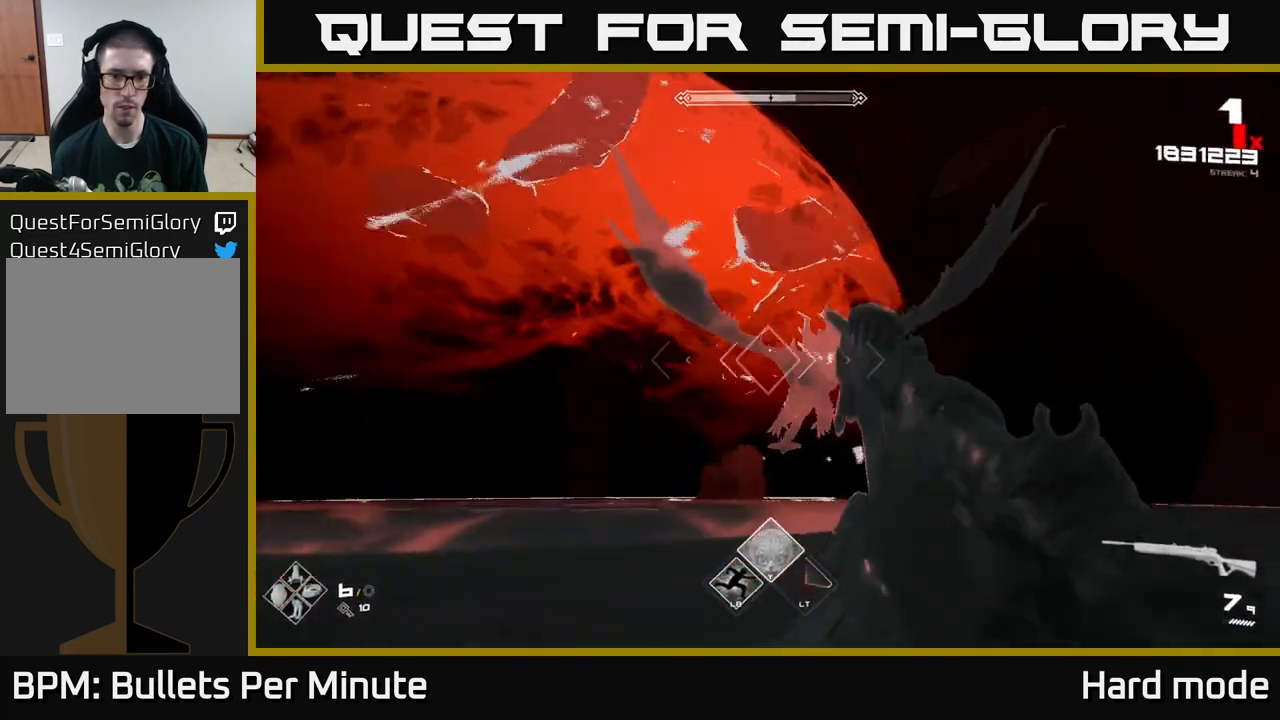
{"buttons": [], "left_stick": "down-left", "right_stick": "center", "events": [[117, "R2", "down"], [217, "R2", "up"]]}
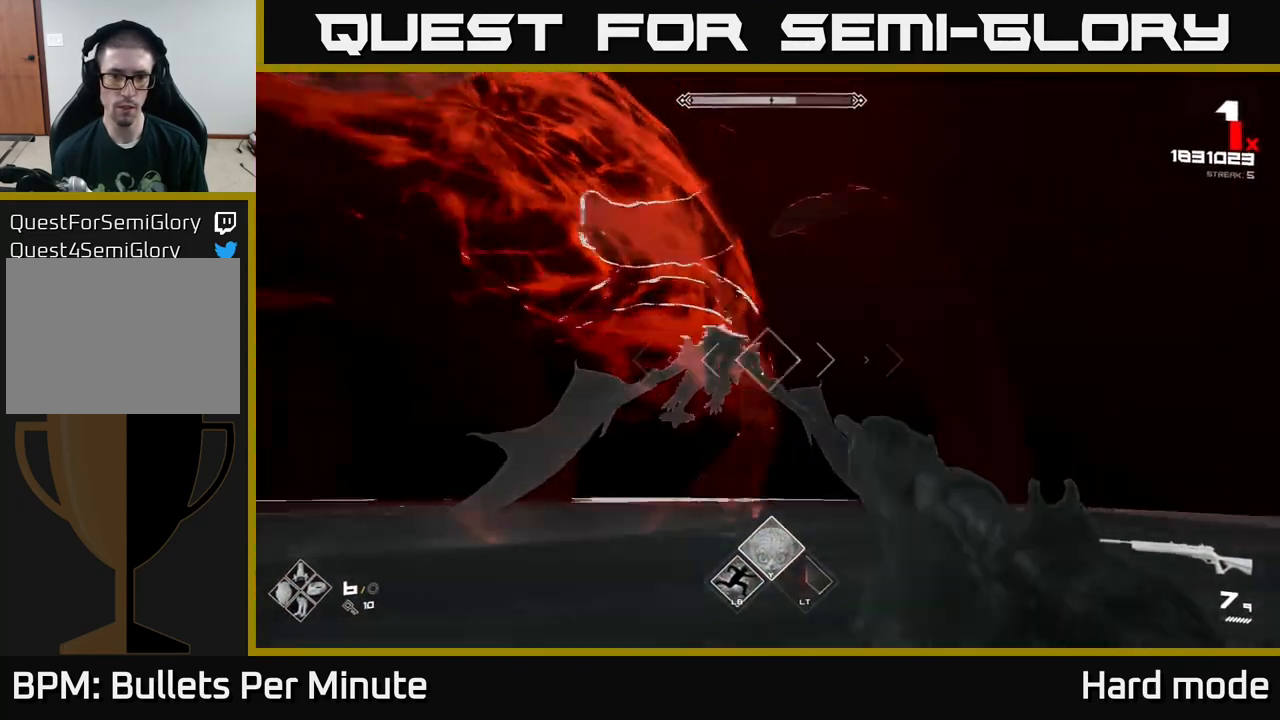
{"buttons": [], "left_stick": "down-left", "right_stick": "center", "events": [[67, "R2", "down"], [67, "right_stick", "left"], [117, "right_stick", "center"], [167, "R2", "up"], [317, "R2", "down"], [450, "R2", "up"]]}
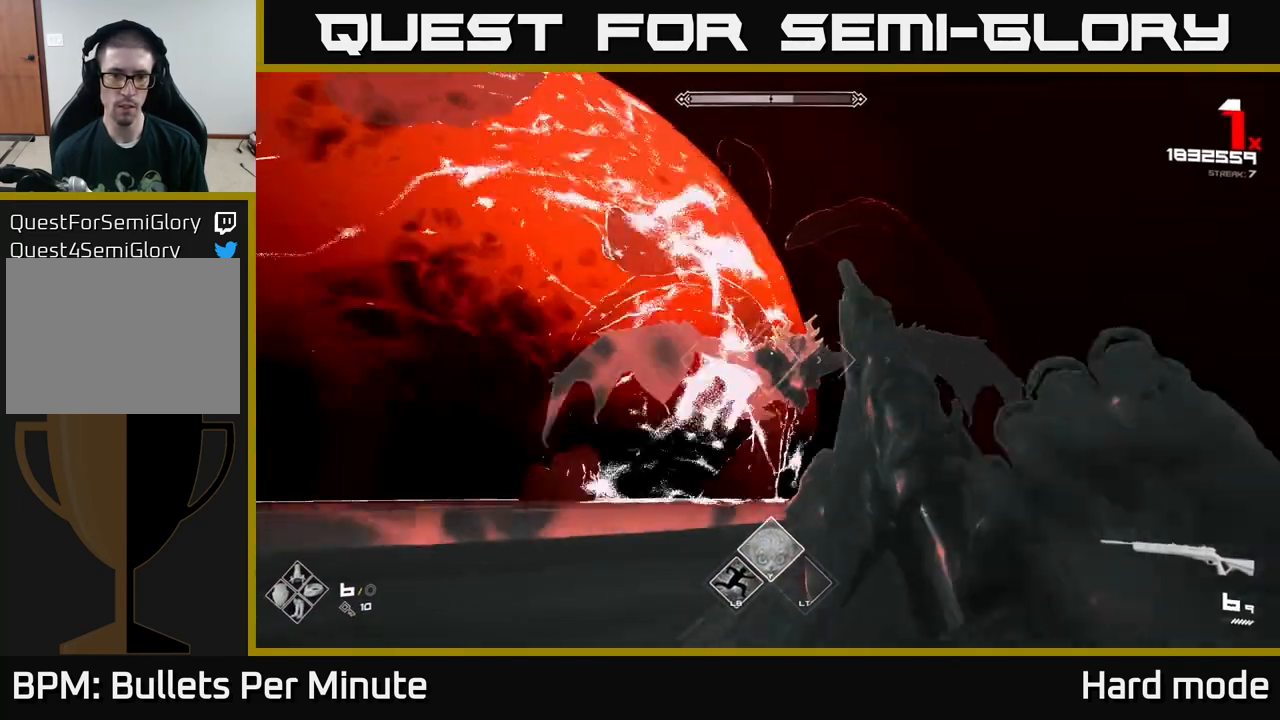
{"buttons": [], "left_stick": "down-left", "right_stick": "center", "events": [[167, "R2", "down"], [283, "R2", "up"]]}
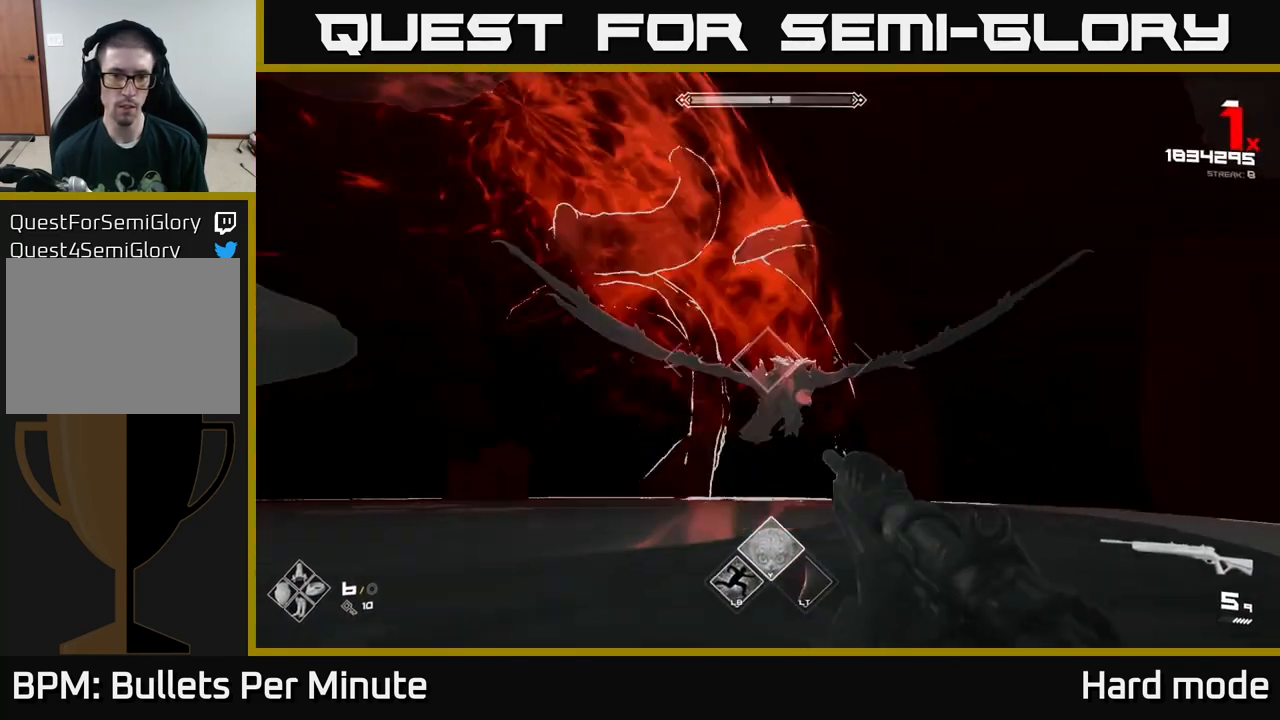
{"buttons": [], "left_stick": "left", "right_stick": "center", "events": [[67, "R2", "down"], [167, "R2", "up"], [367, "right_stick", "down-left"], [417, "left_stick", "left"], [483, "right_stick", "center"]]}
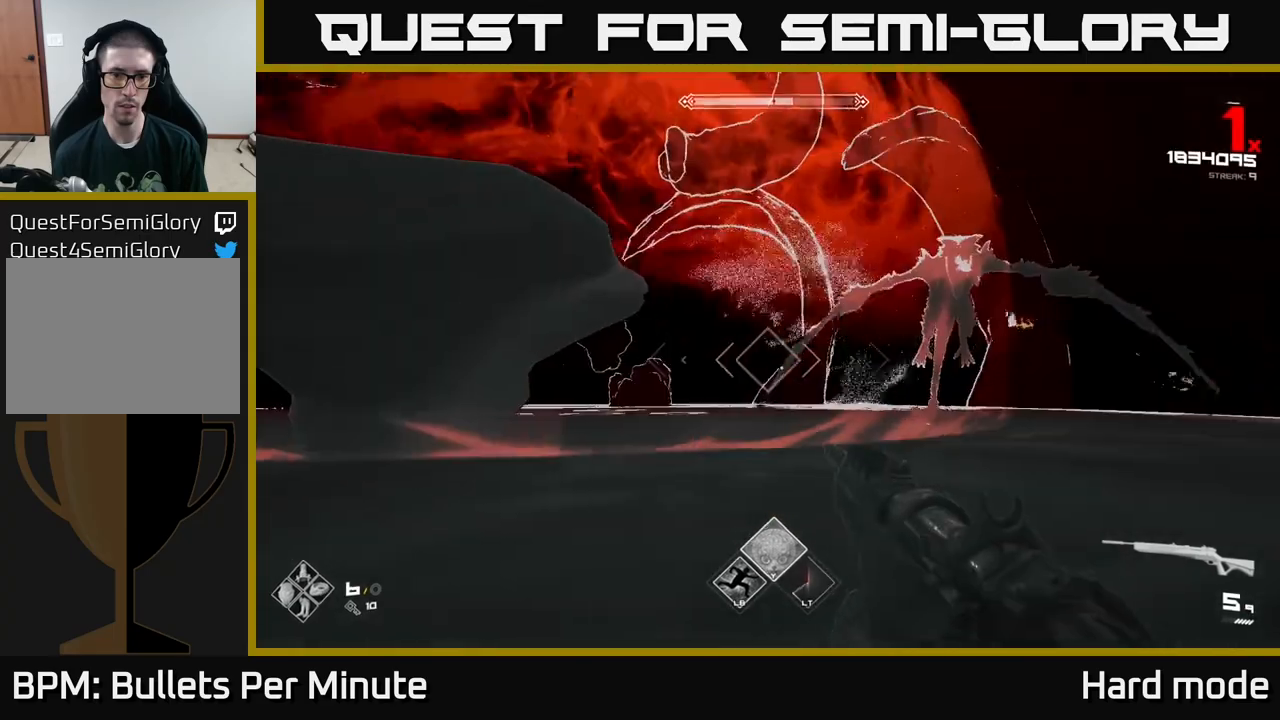
{"buttons": [], "left_stick": "down-left", "right_stick": "center", "events": [[267, "left_stick", "down-left"]]}
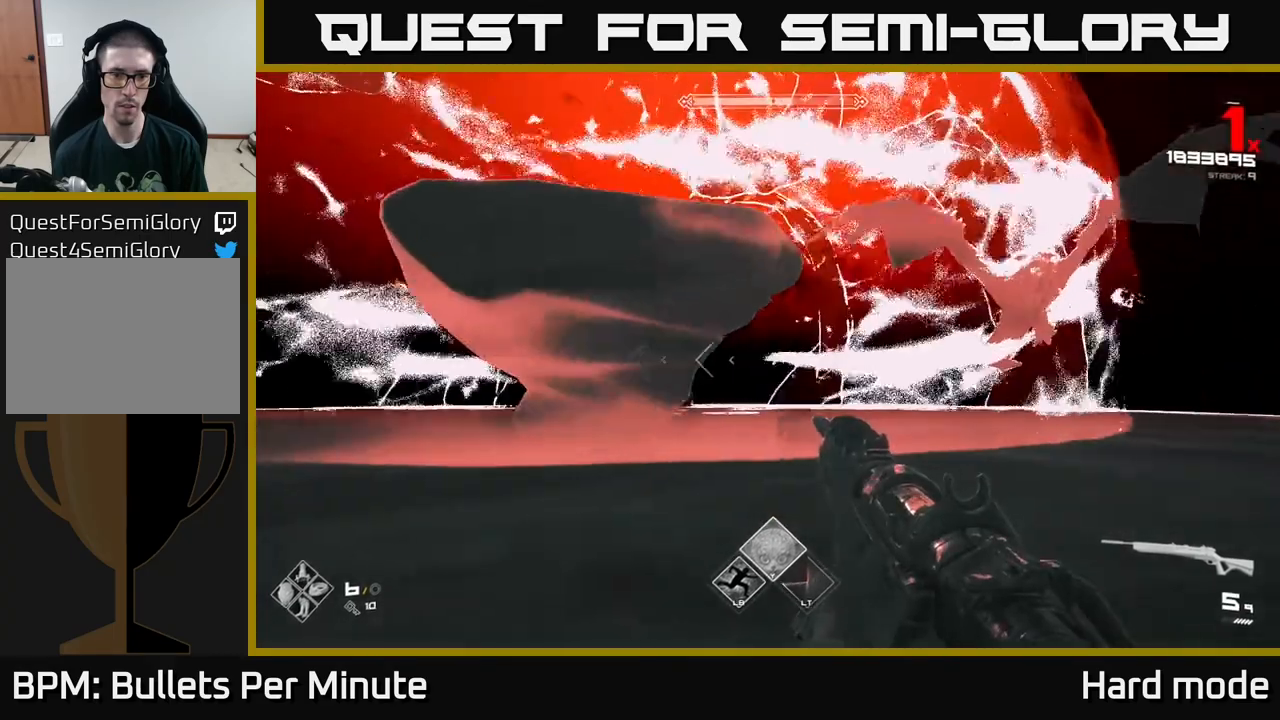
{"buttons": ["R1"], "left_stick": "up-left", "right_stick": "center", "events": [[100, "left_stick", "left"], [167, "R1", "down"], [267, "R1", "up"], [383, "left_stick", "up-left"], [417, "R1", "down"]]}
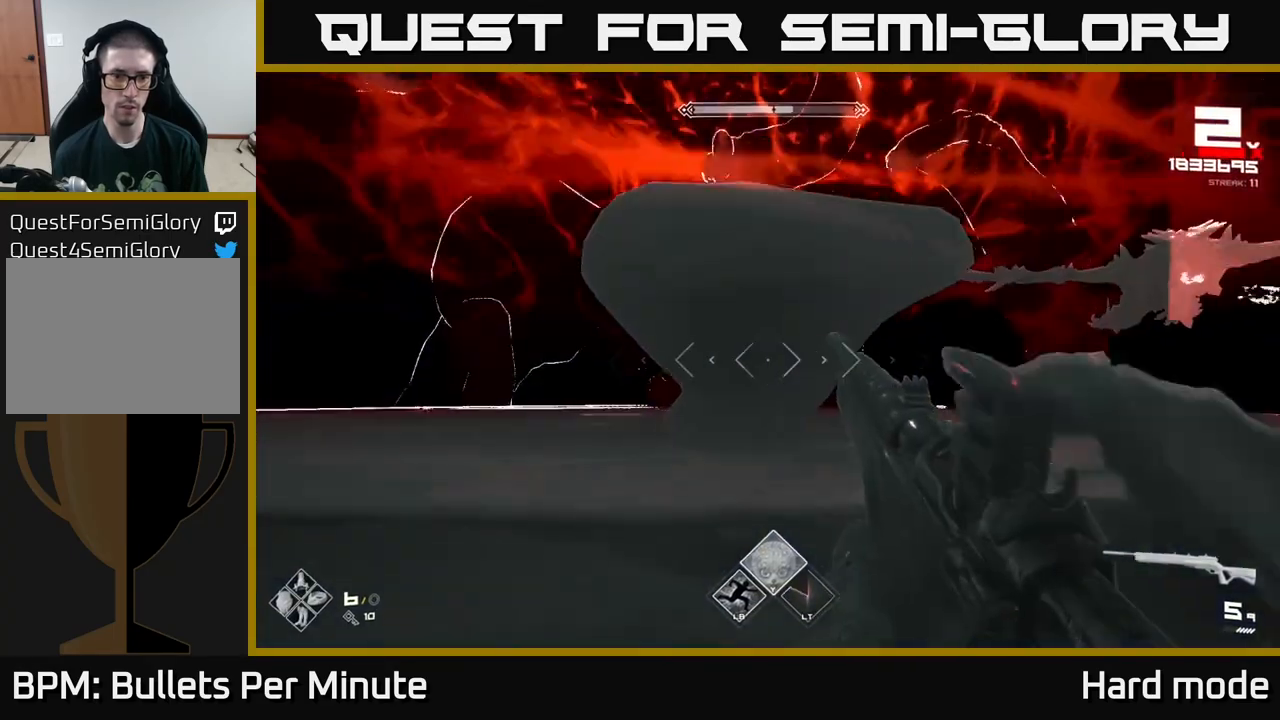
{"buttons": ["L1"], "left_stick": "up-left", "right_stick": "right", "events": [[50, "R1", "up"], [467, "L1", "down"], [483, "right_stick", "right"]]}
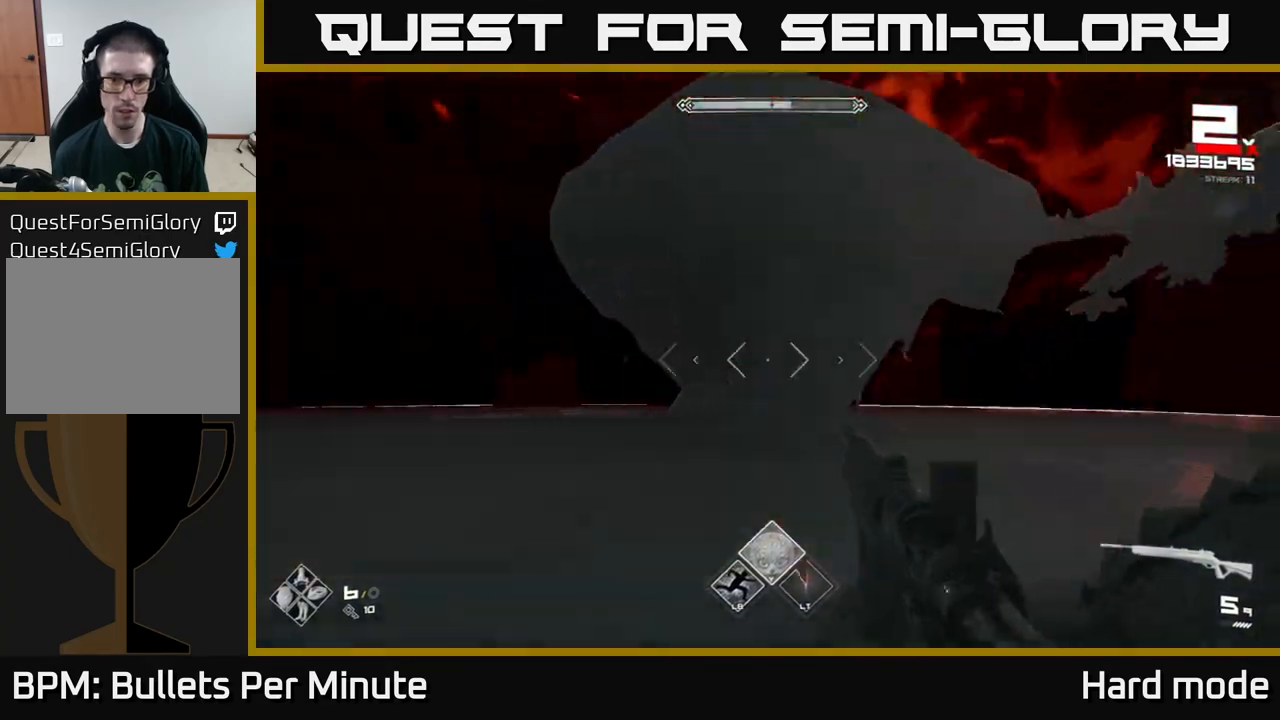
{"buttons": ["R1"], "left_stick": "down-left", "right_stick": "center", "events": [[183, "L1", "up"], [183, "left_stick", "left"], [383, "R1", "down"], [383, "right_stick", "center"], [467, "left_stick", "down-left"]]}
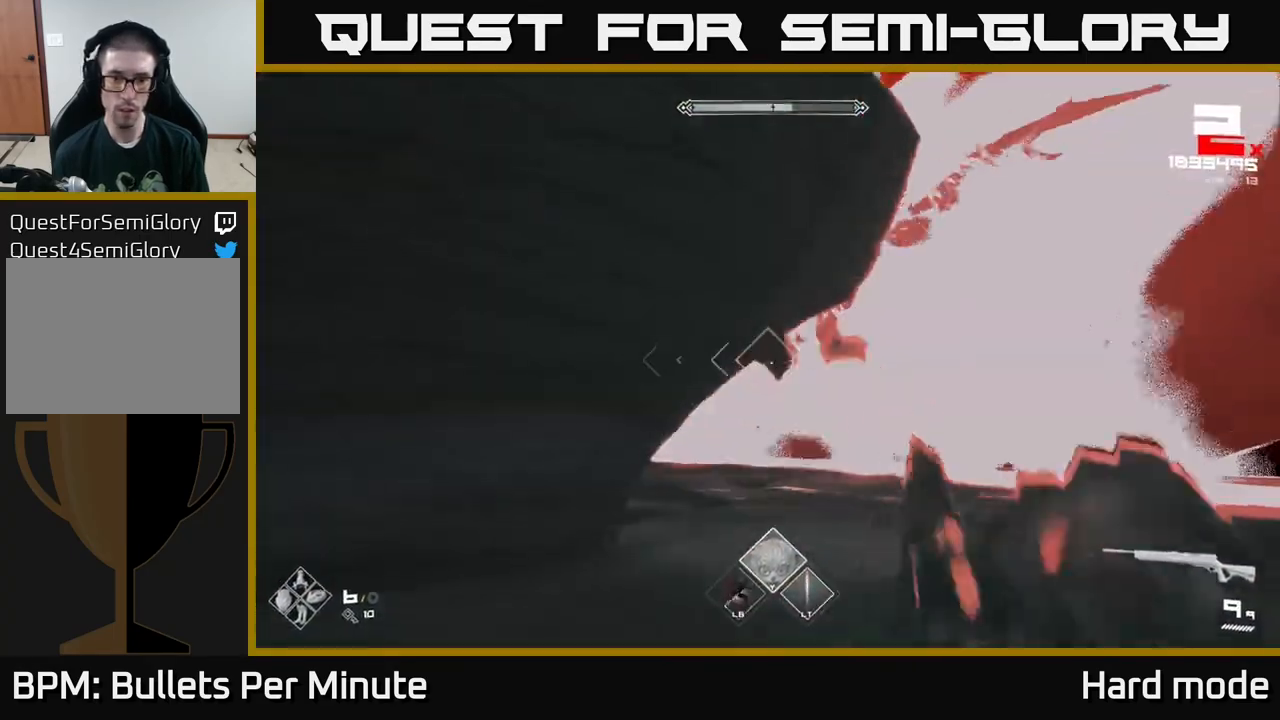
{"buttons": [], "left_stick": "down-left", "right_stick": "center", "events": [[17, "R1", "up"], [283, "R1", "down"], [367, "R1", "up"]]}
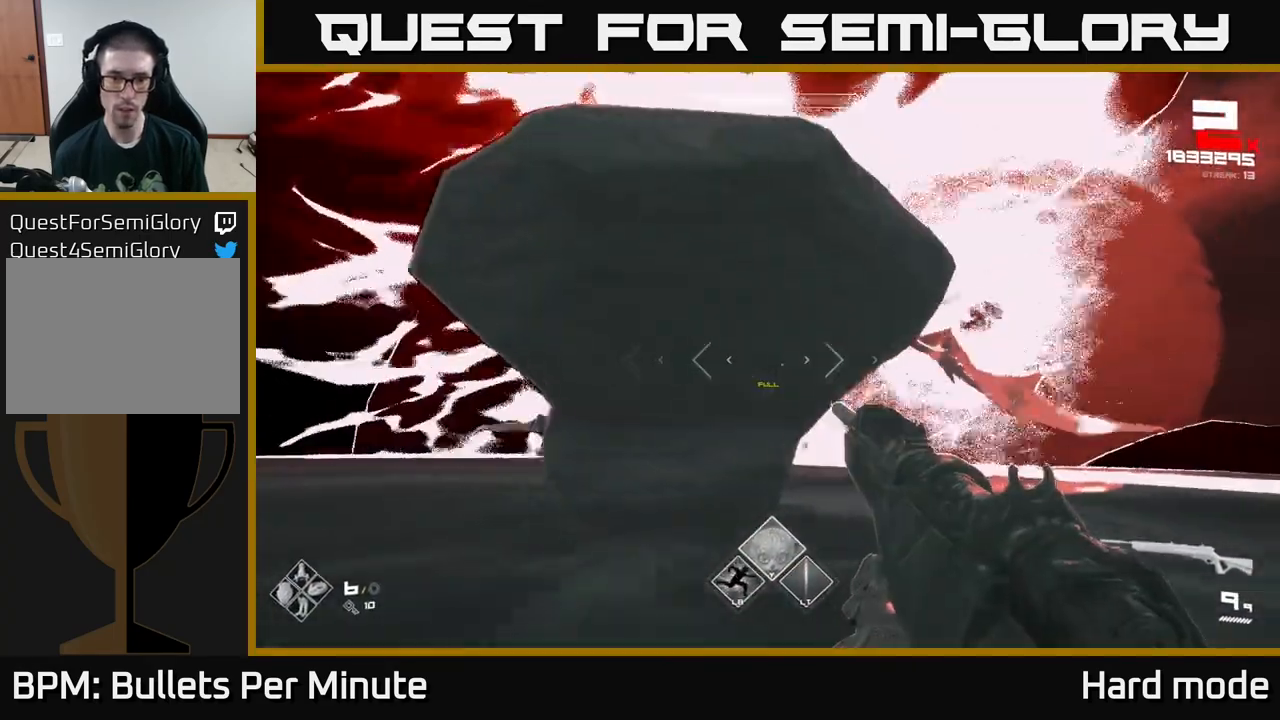
{"buttons": [], "left_stick": "down", "right_stick": "right", "events": [[400, "left_stick", "down"], [400, "right_stick", "right"]]}